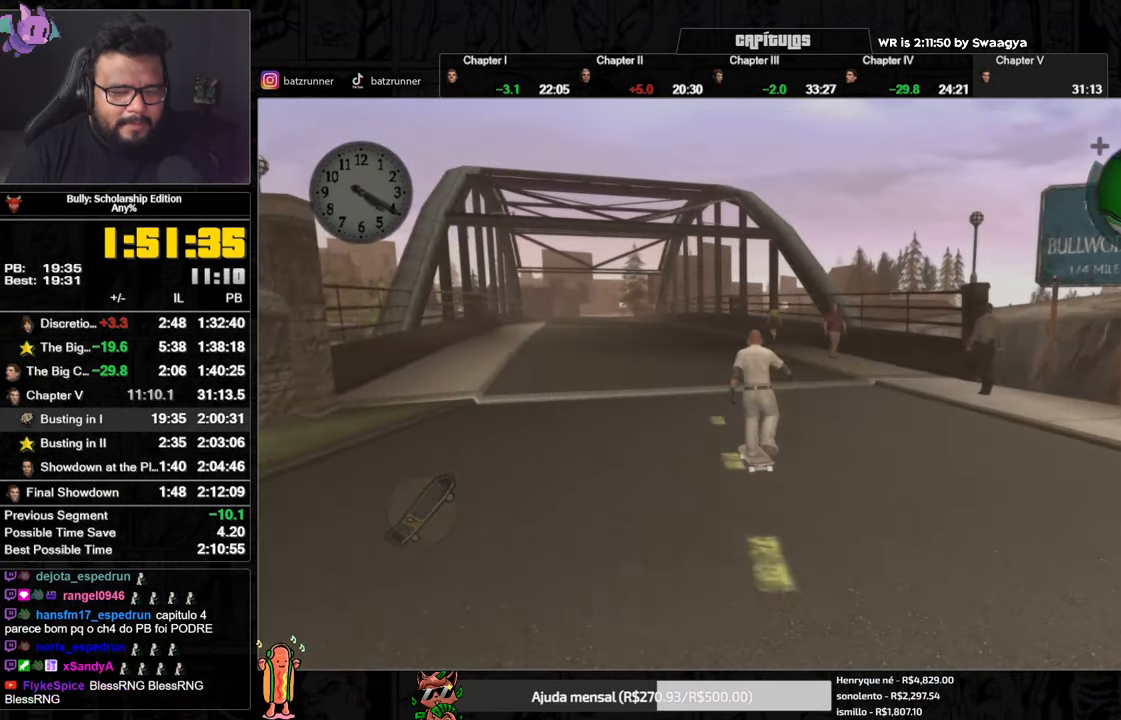
Gameplay with a controller (Xbox layout); each line is a JSON object with the inputs held at the frame after it. "events" lists button and stick changes between this image and that frame as [ms after this image, input, new state], when the widget could be followed in between.
{"buttons": [], "left_stick": "down-left", "right_stick": "center", "events": [[16, "A", "down"], [100, "A", "up"], [133, "left_stick", "down-right"], [150, "A", "down"], [233, "A", "up"], [283, "A", "down"], [283, "left_stick", "down-left"], [350, "A", "up"], [350, "left_stick", "down-right"], [417, "A", "down"], [483, "A", "up"], [483, "left_stick", "down-left"]]}
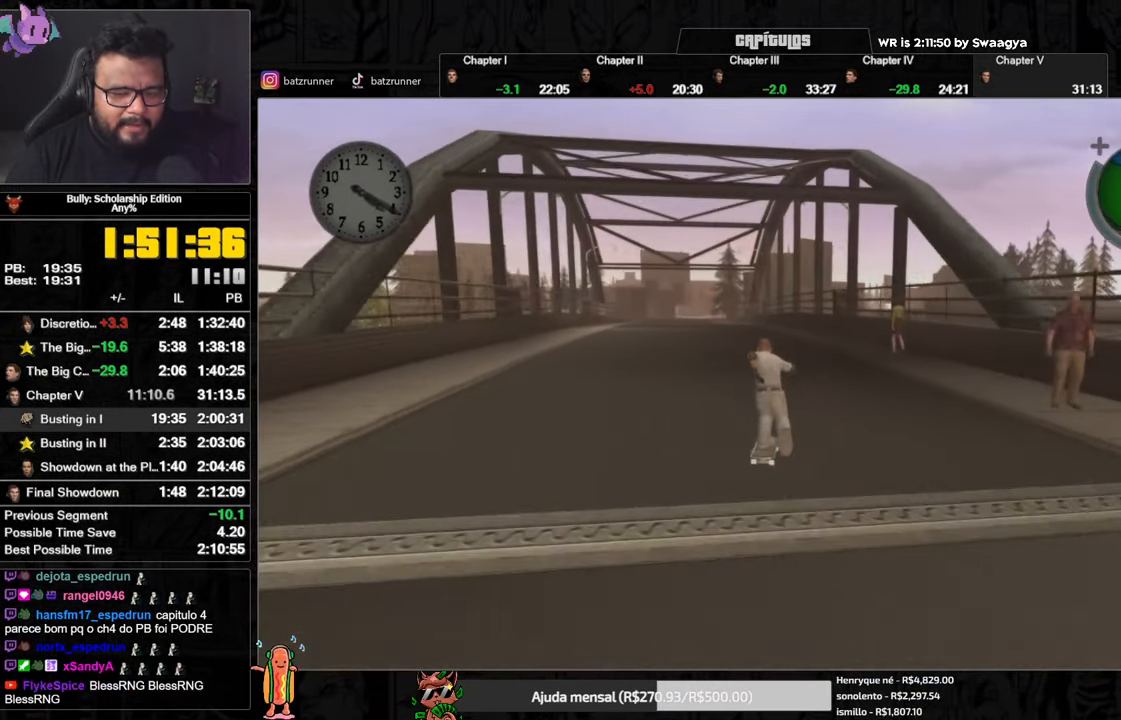
{"buttons": [], "left_stick": "right", "right_stick": "center", "events": [[83, "A", "down"], [134, "A", "up"], [167, "left_stick", "down-right"], [217, "A", "down"], [300, "A", "up"], [300, "left_stick", "down-left"], [367, "A", "down"], [434, "left_stick", "right"], [451, "A", "up"]]}
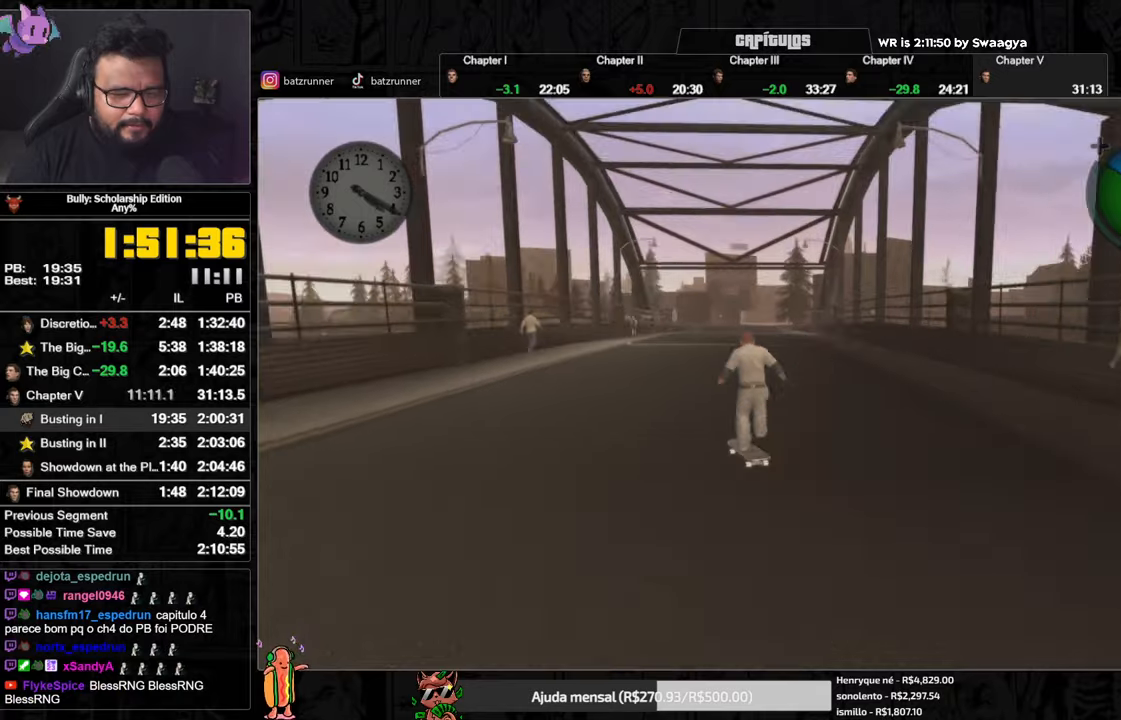
{"buttons": ["A"], "left_stick": "down-left", "right_stick": "center", "events": [[17, "A", "down"], [83, "left_stick", "down"], [100, "A", "up"], [167, "A", "down"], [200, "left_stick", "right"], [250, "A", "up"], [317, "A", "down"], [417, "A", "up"], [434, "left_stick", "down-left"], [467, "A", "down"]]}
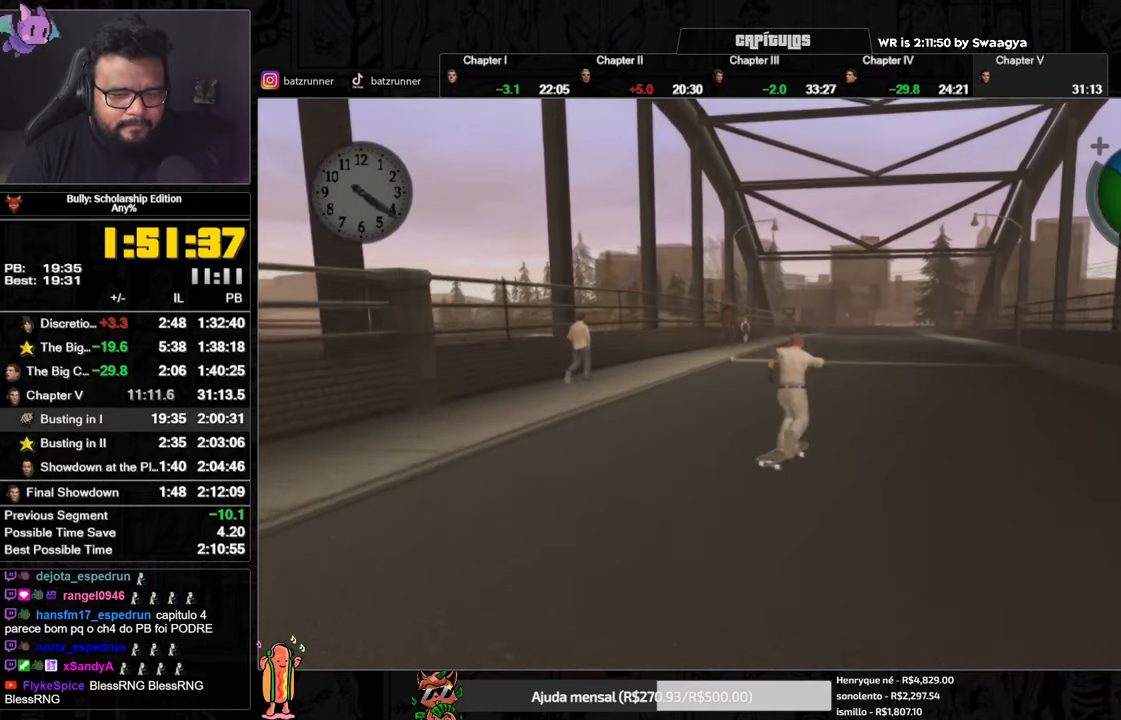
{"buttons": ["A"], "left_stick": "down-right", "right_stick": "center", "events": [[84, "A", "up"], [150, "A", "down"], [150, "left_stick", "down-right"], [217, "A", "up"], [217, "left_stick", "right"], [284, "A", "down"], [317, "left_stick", "down-left"], [384, "A", "up"], [451, "A", "down"], [467, "left_stick", "down-right"]]}
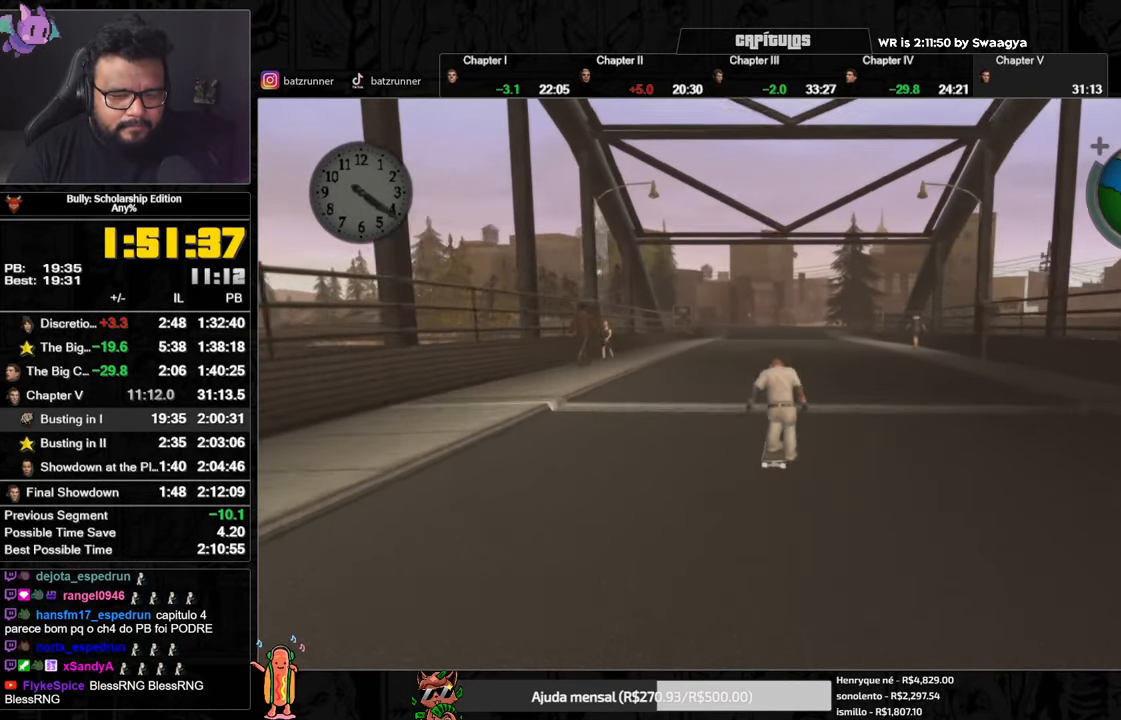
{"buttons": [], "left_stick": "down-left", "right_stick": "center", "events": [[17, "A", "up"], [83, "A", "down"], [83, "left_stick", "down-left"], [183, "A", "up"], [233, "left_stick", "down-right"], [250, "A", "down"], [334, "A", "up"], [367, "left_stick", "down-left"], [400, "A", "down"], [484, "A", "up"]]}
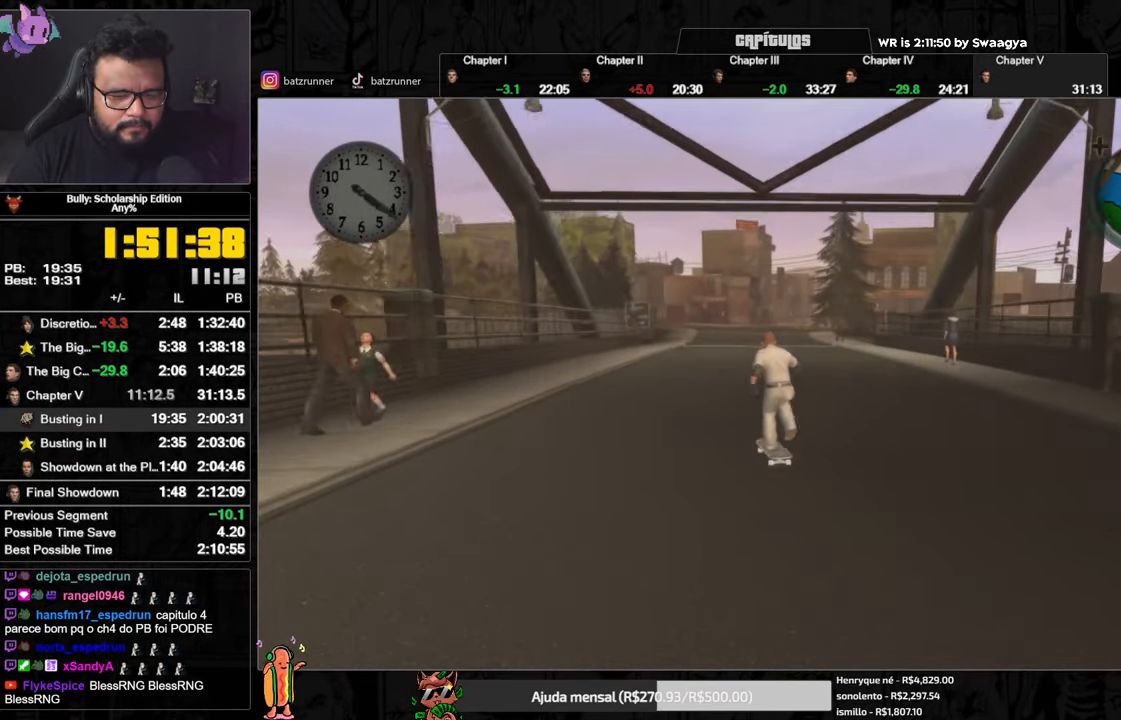
{"buttons": [], "left_stick": "down-right", "right_stick": "center", "events": [[17, "left_stick", "down-right"], [67, "A", "down"], [117, "left_stick", "down-left"], [184, "A", "up"], [251, "A", "down"], [267, "left_stick", "down-right"], [317, "A", "up"], [384, "A", "down"], [384, "left_stick", "down-left"], [467, "A", "up"], [484, "left_stick", "down-right"]]}